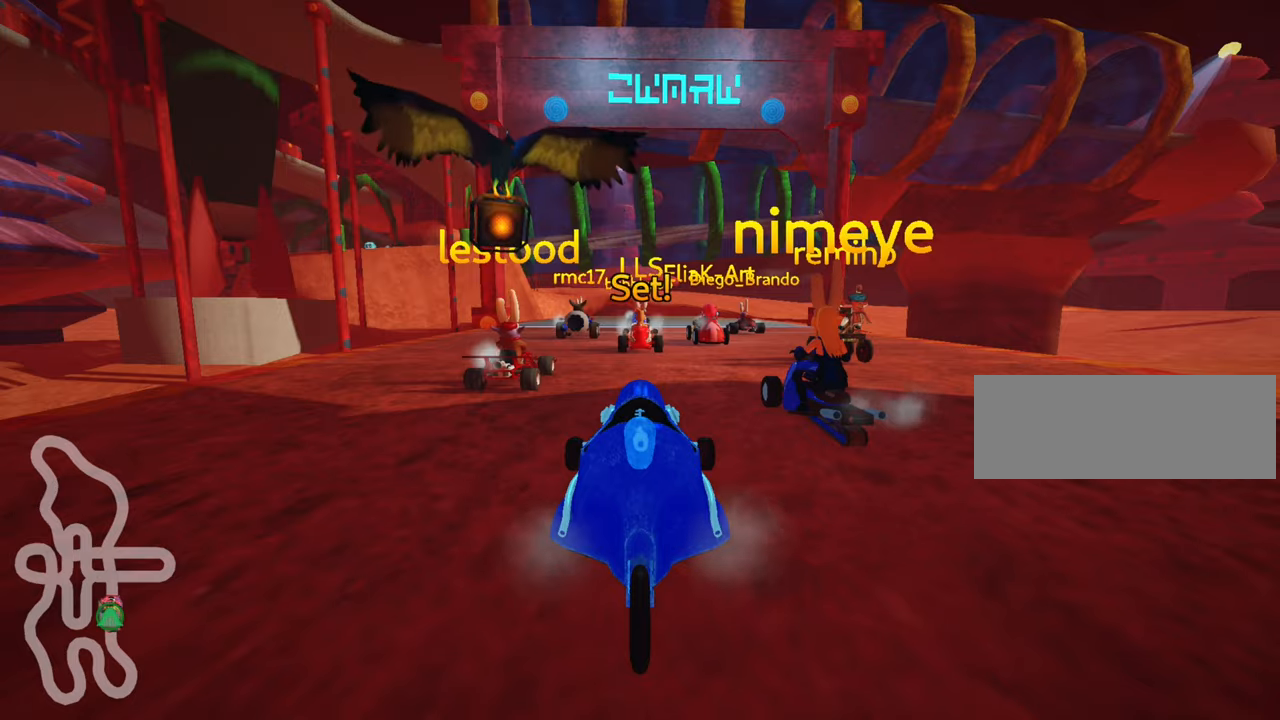
Gameplay with keyboard; each line is a JSON object with the keys held at the frame after it. "events" lists presses ("down") and releases ("up") of "down", "fire", "flag", "left", "look", "nitro", "right", "skid" and "up" between this image and that frame as [ms after this image, input, new state], when the widget could be followed in between. No other keys are recorded. Mouse input is not recorded. Key names are as the overlay labels them; some are game actions (e.g. jump) rather than physical keys.
{"keys": ["up"], "events": [[100, "up", "down"]]}
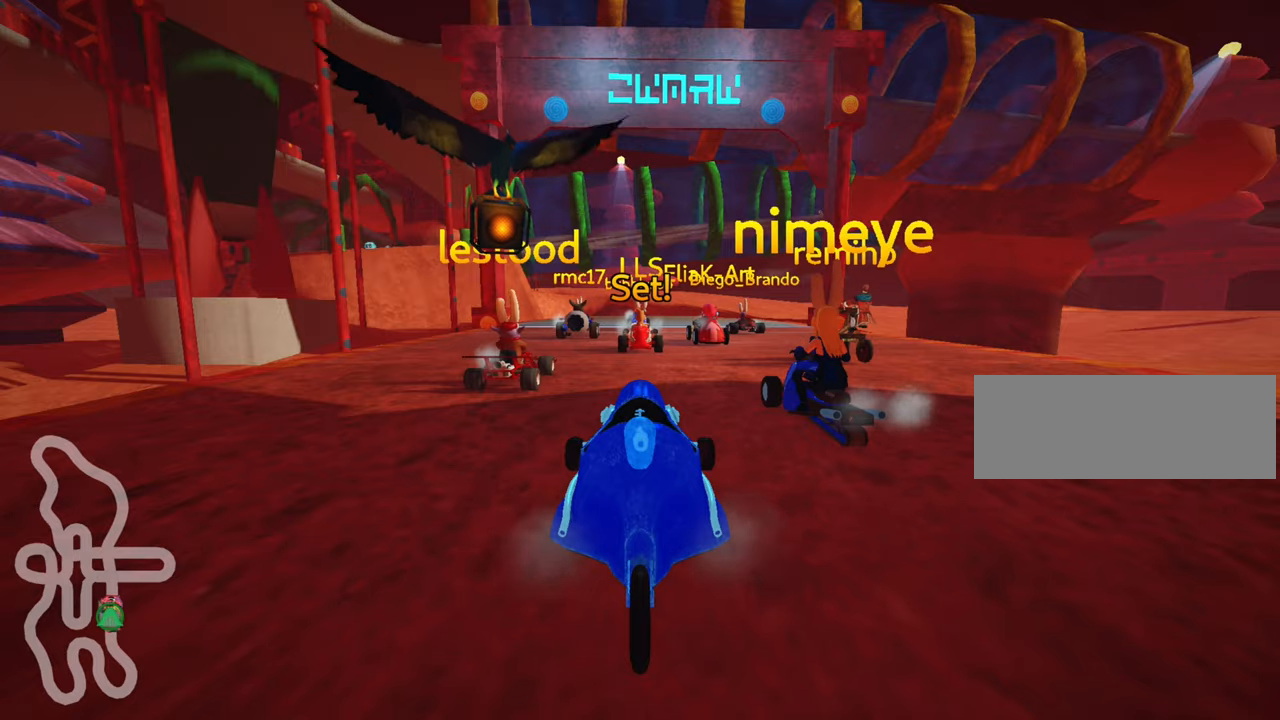
{"keys": ["left", "up"], "events": [[383, "left", "down"]]}
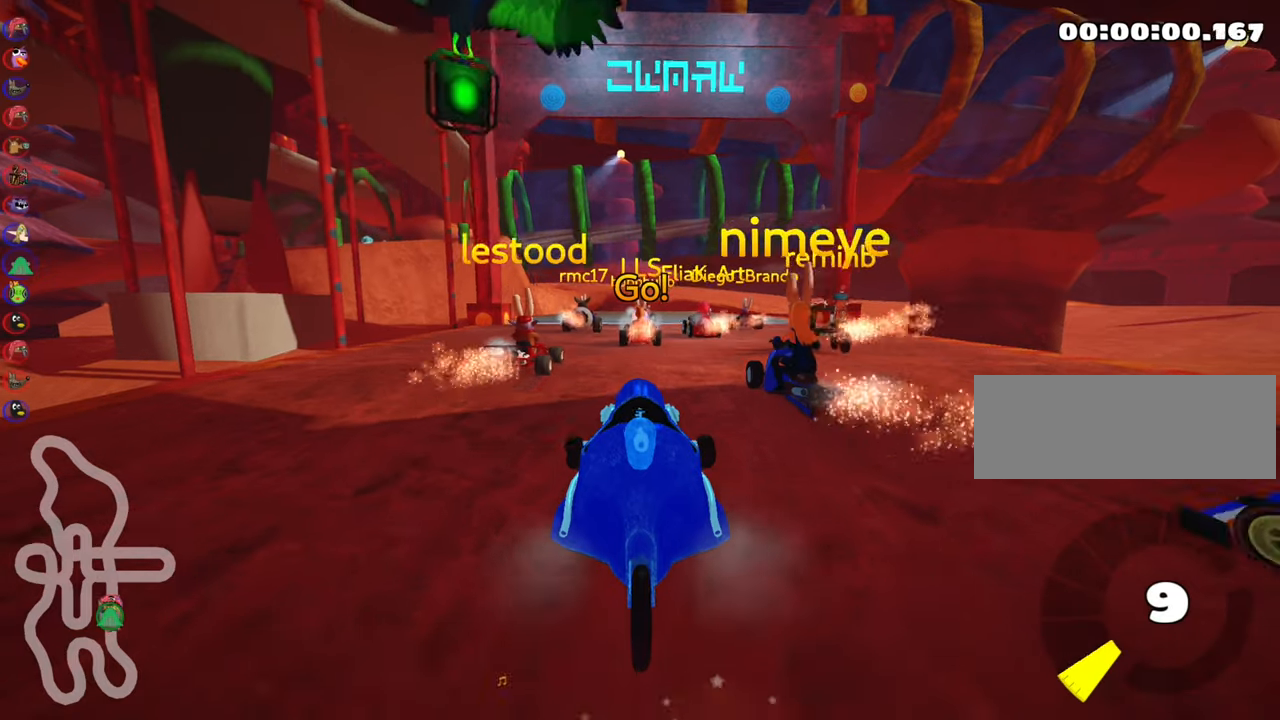
{"keys": ["right", "skid", "up"], "events": [[250, "left", "up"], [450, "right", "down"], [450, "skid", "down"]]}
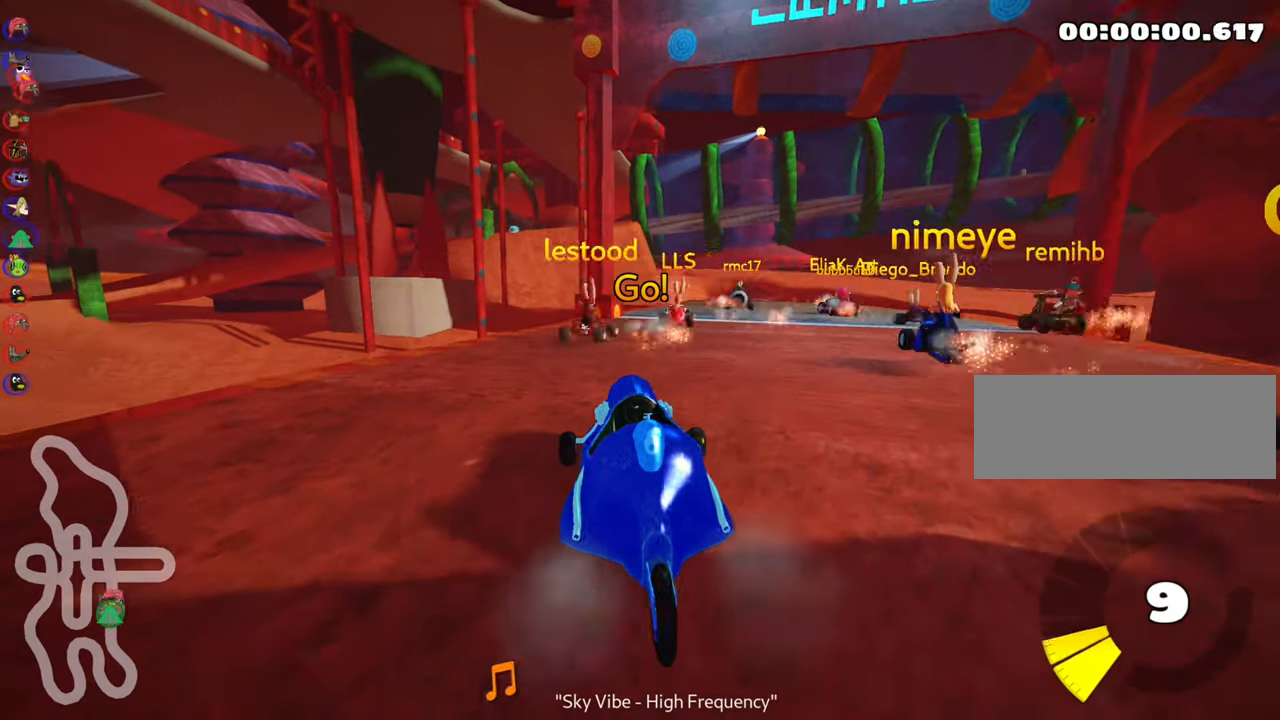
{"keys": ["left", "skid", "up"], "events": [[116, "right", "up"], [466, "left", "down"]]}
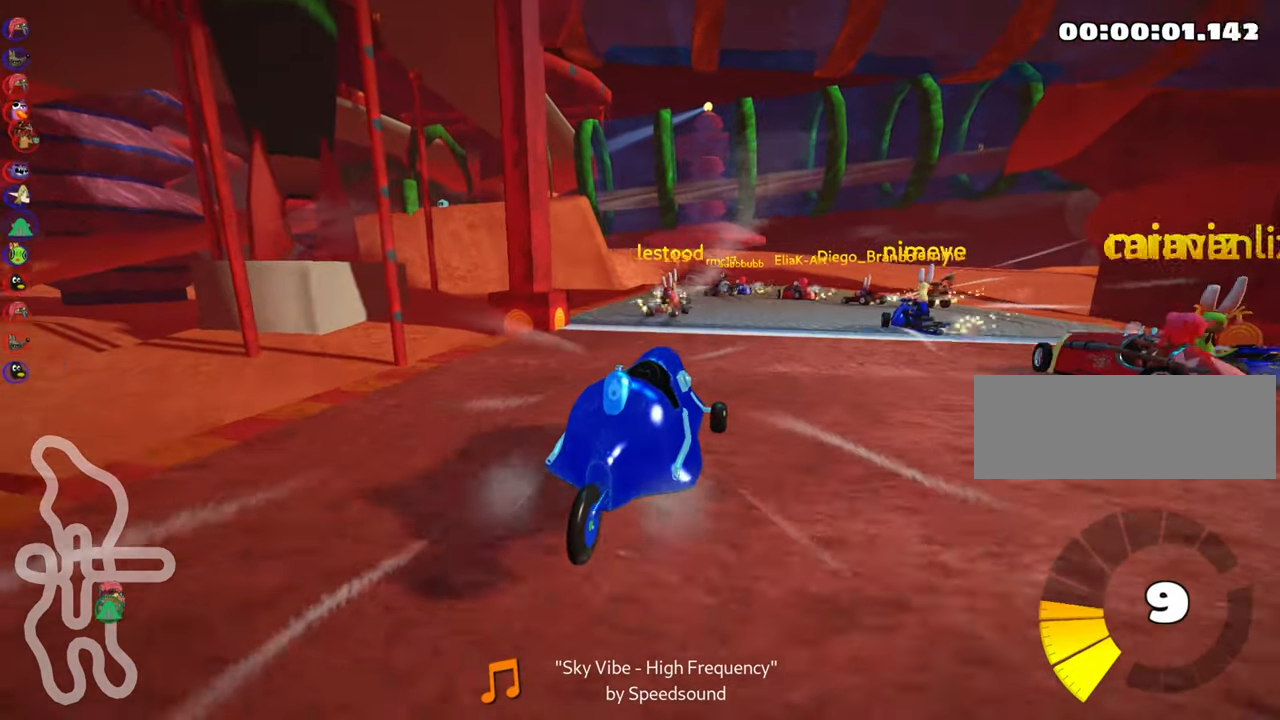
{"keys": ["left", "skid", "up"], "events": []}
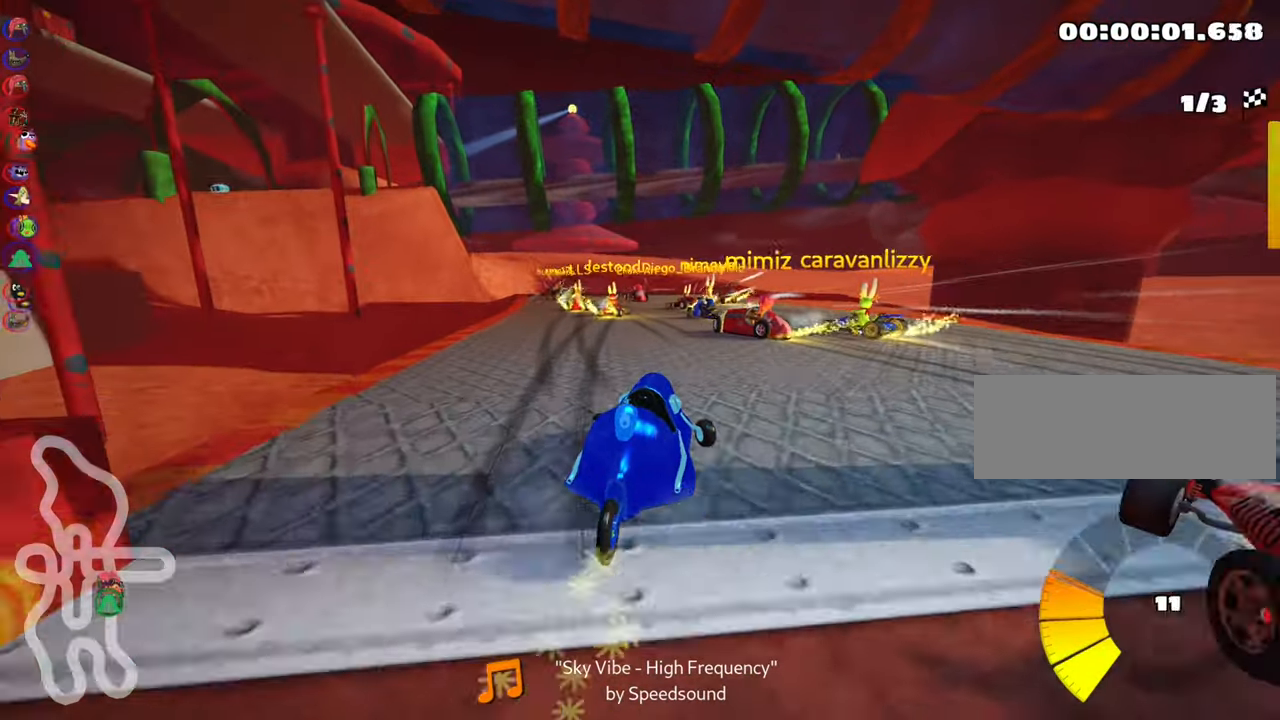
{"keys": ["left", "up"], "events": [[233, "skid", "up"]]}
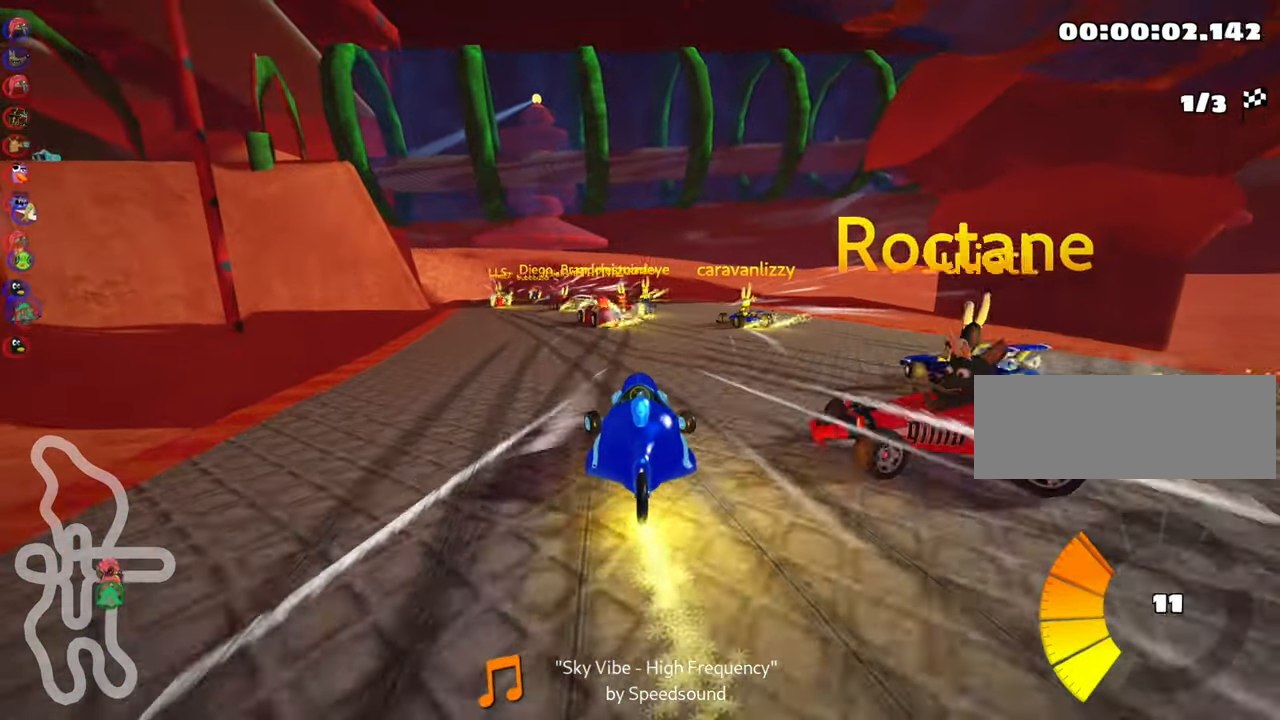
{"keys": ["up"], "events": [[16, "left", "up"]]}
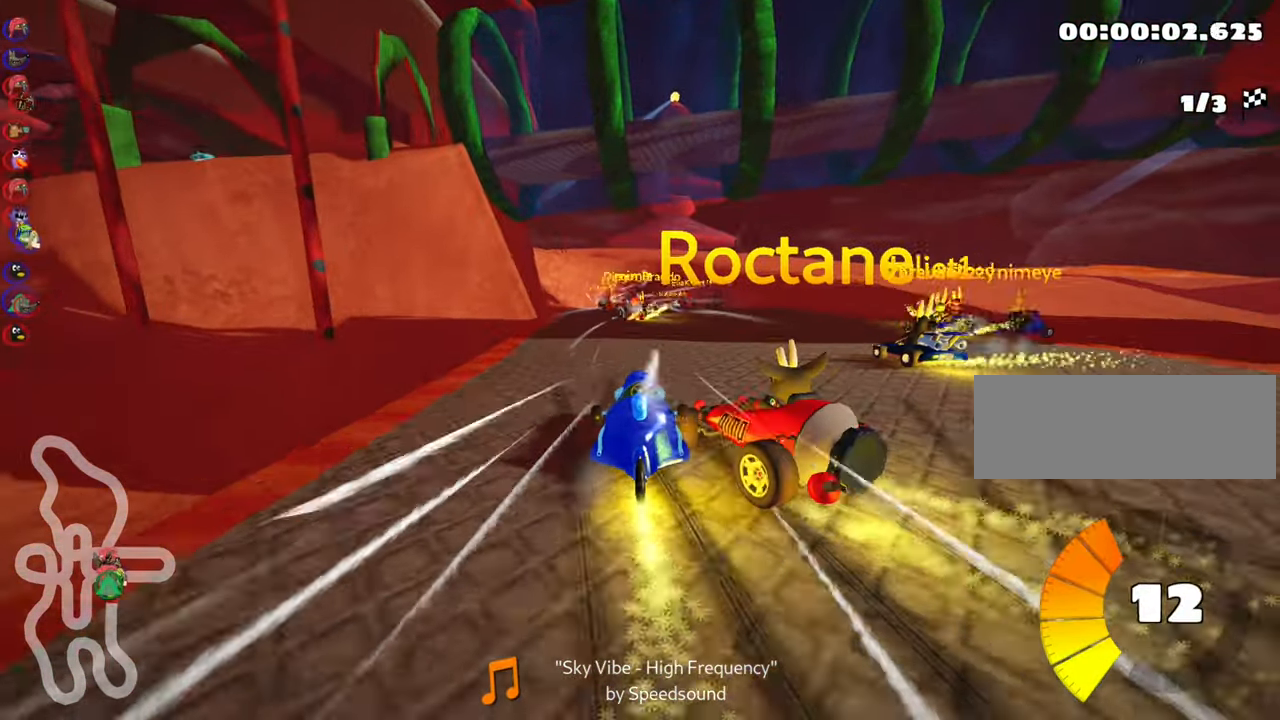
{"keys": ["up"], "events": [[366, "left", "down"], [483, "left", "up"]]}
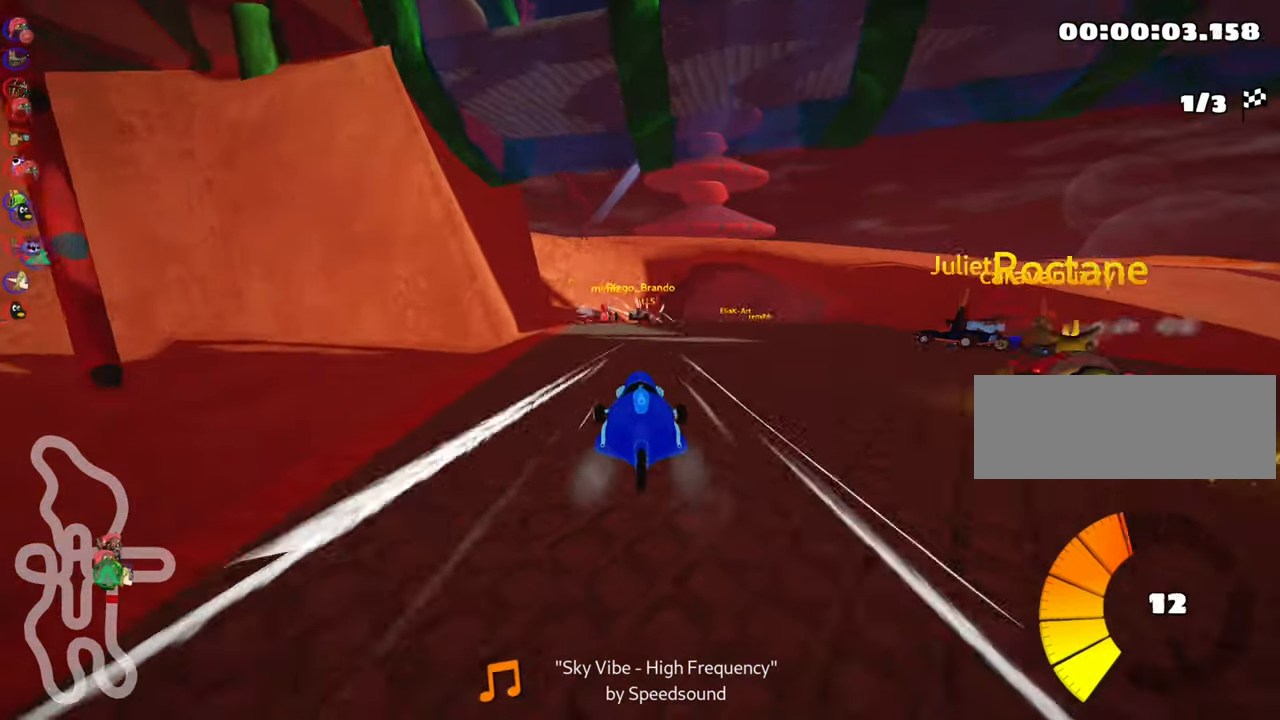
{"keys": ["right", "skid", "up"], "events": [[383, "skid", "down"], [400, "right", "down"]]}
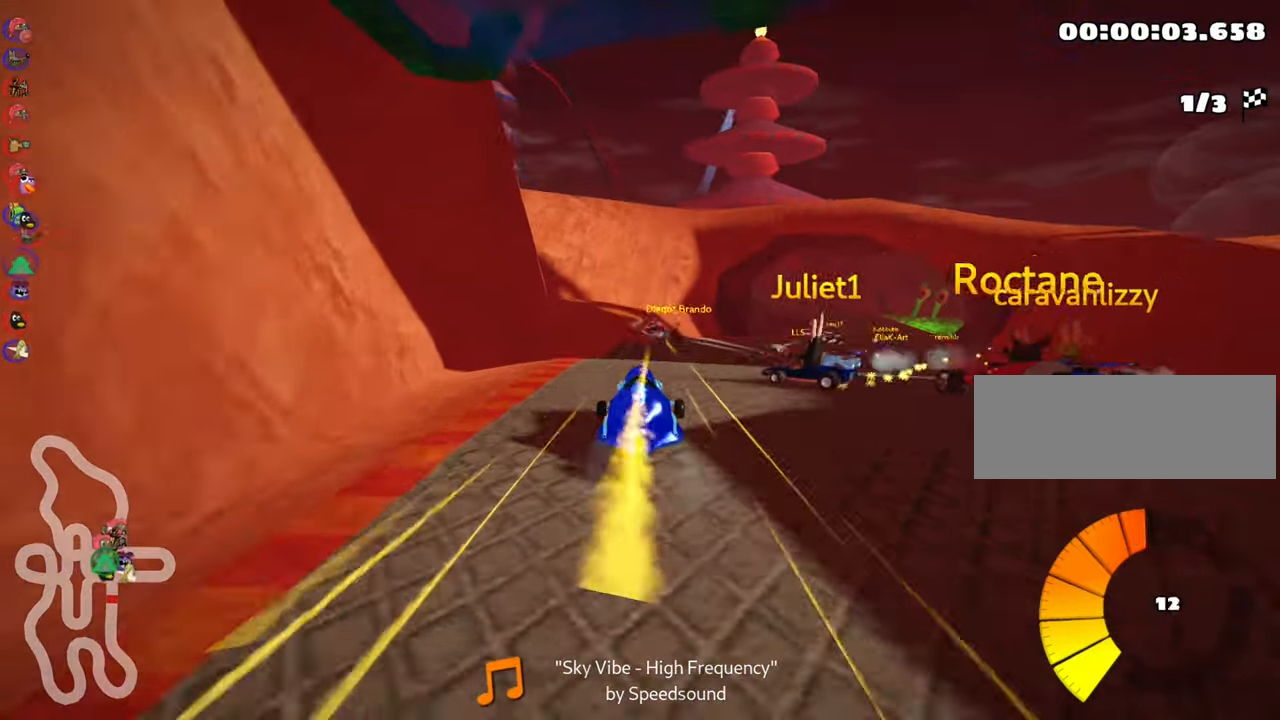
{"keys": ["skid", "up"], "events": [[50, "right", "up"], [83, "left", "down"], [283, "left", "up"]]}
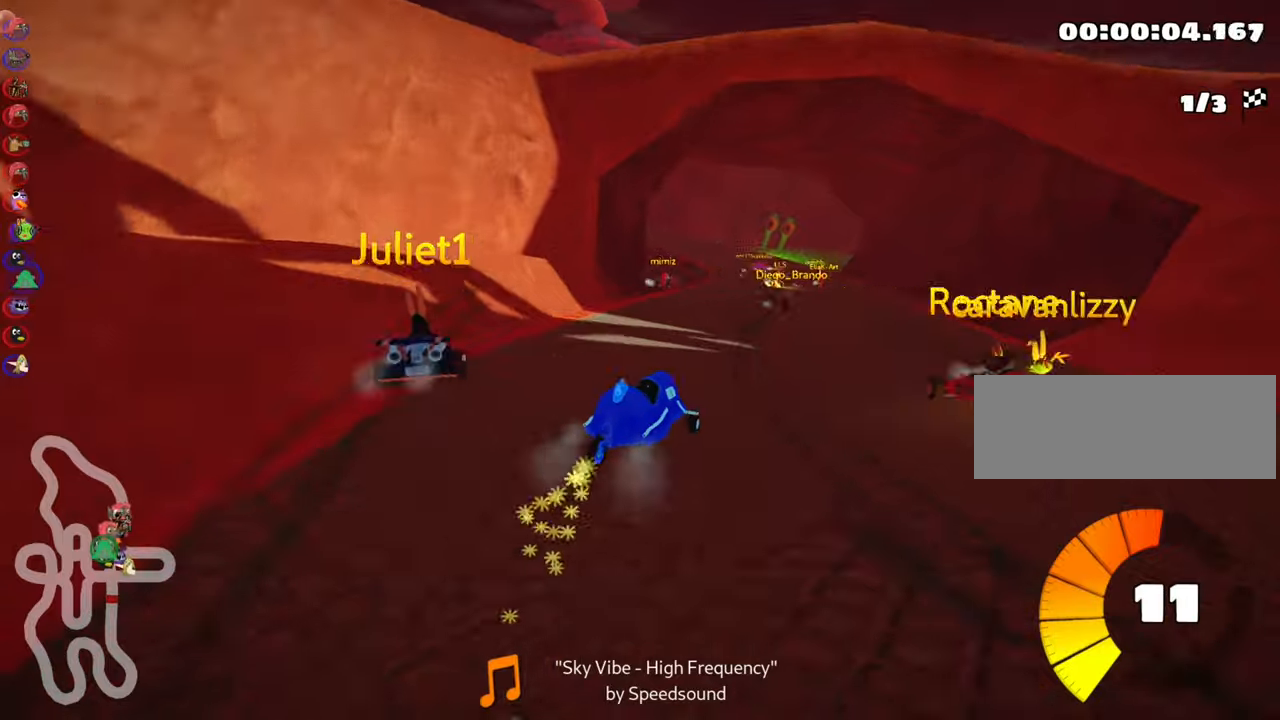
{"keys": ["left", "skid", "up"], "events": [[83, "right", "down"], [317, "left", "down"], [317, "right", "up"]]}
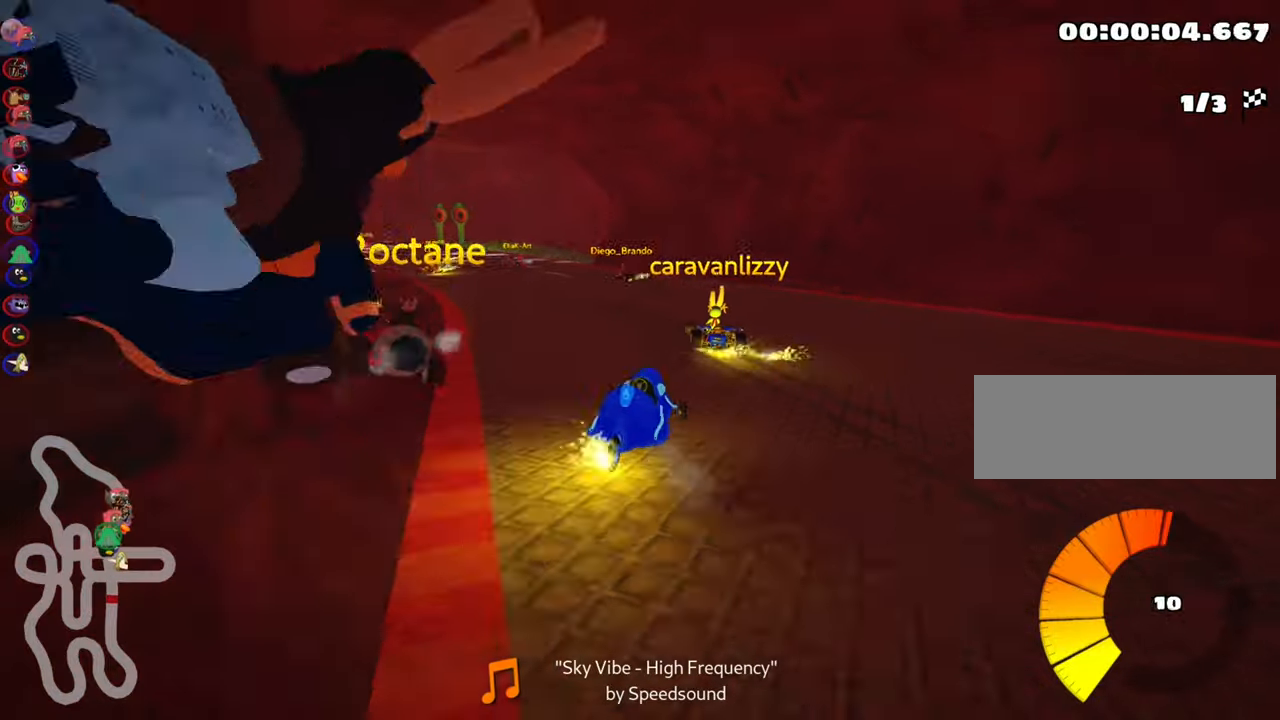
{"keys": ["left", "up"], "events": [[300, "skid", "up"]]}
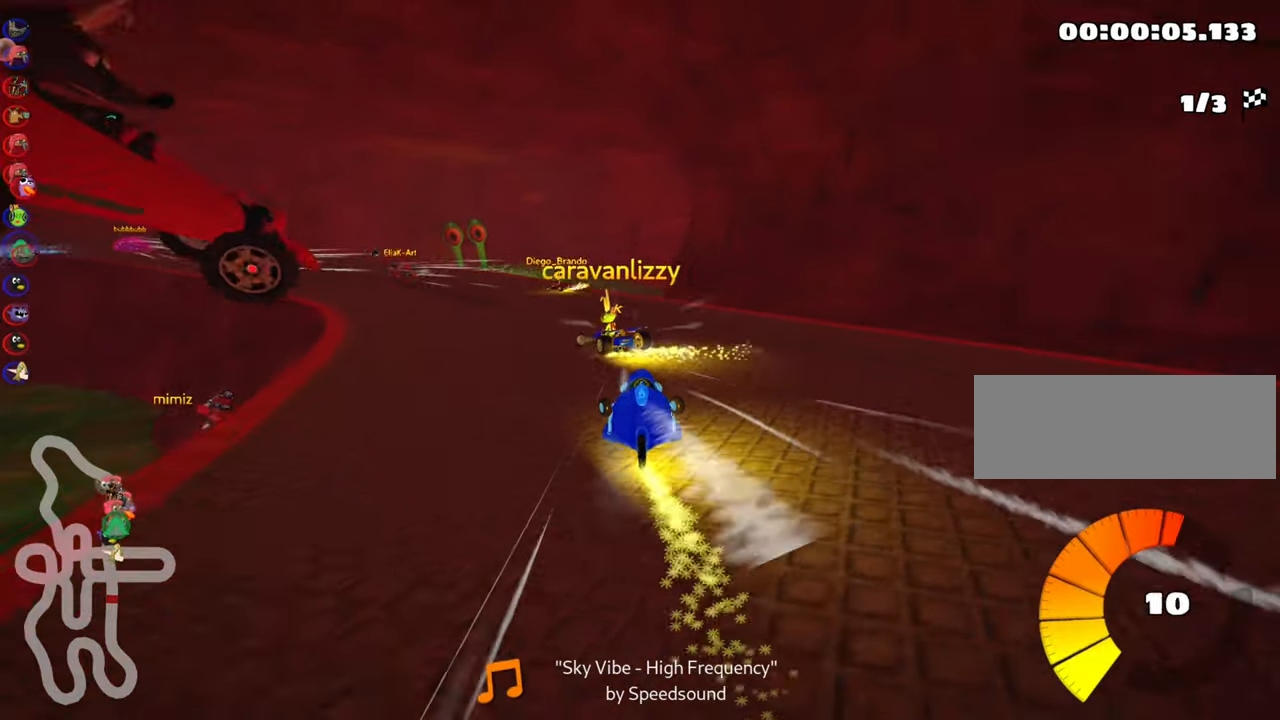
{"keys": ["left", "skid", "up"], "events": [[267, "skid", "down"]]}
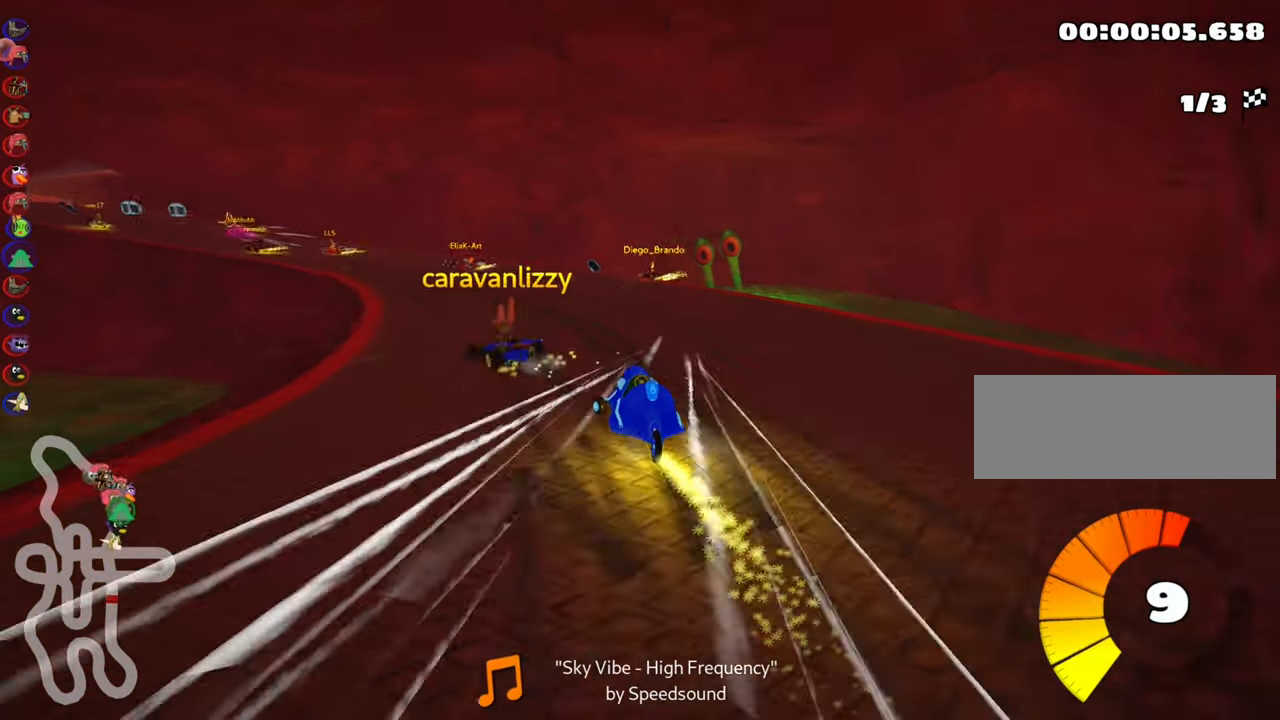
{"keys": ["left", "skid", "up"], "events": []}
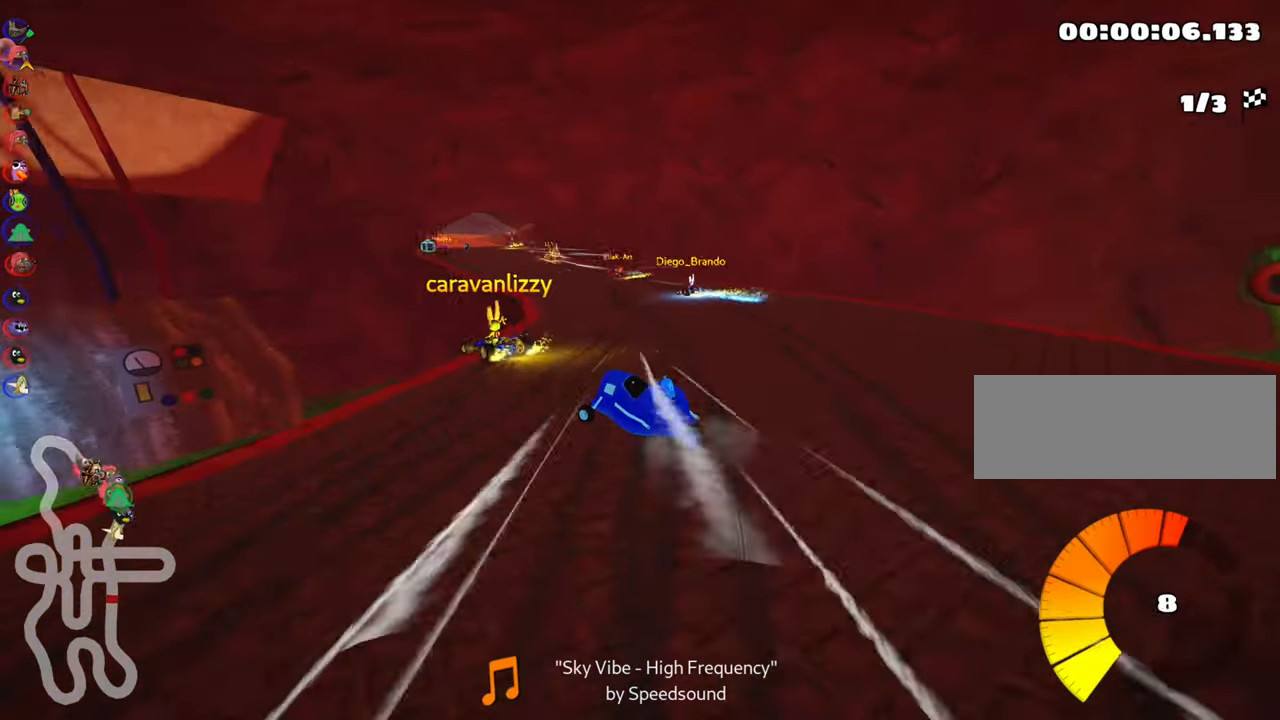
{"keys": ["right", "skid", "up"], "events": [[100, "left", "up"], [117, "right", "down"]]}
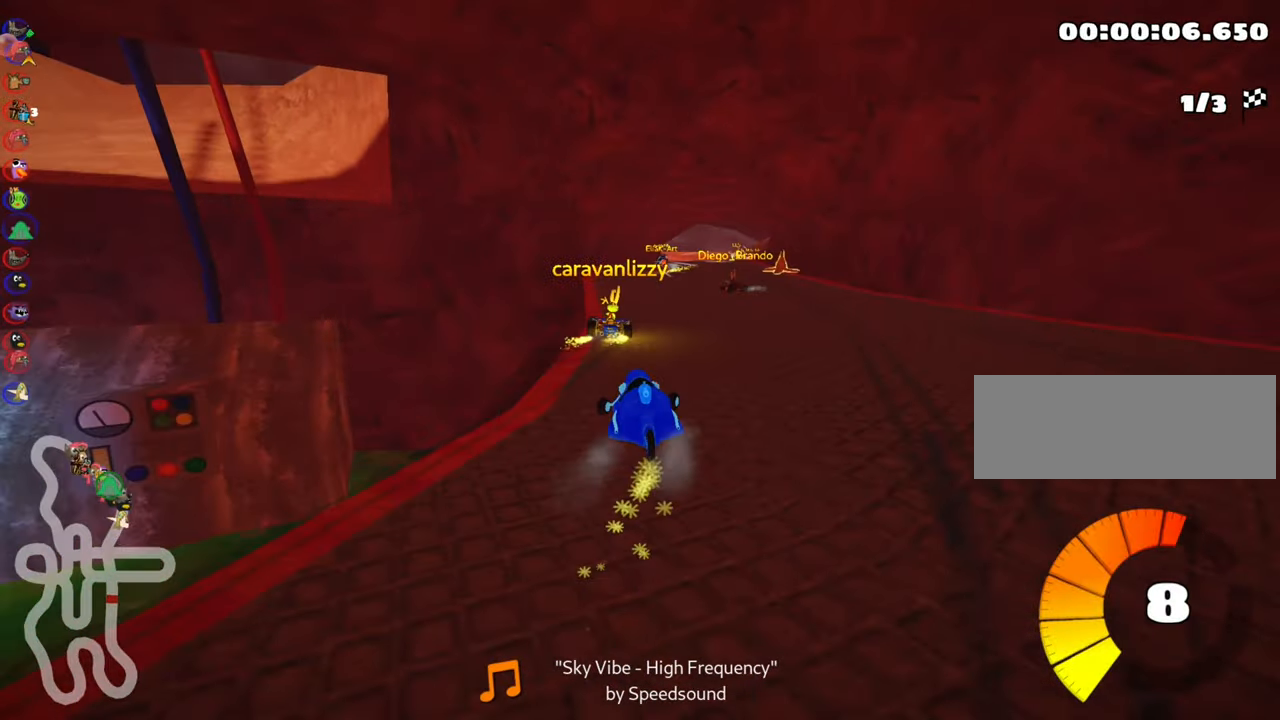
{"keys": ["right", "up"], "events": [[267, "skid", "up"]]}
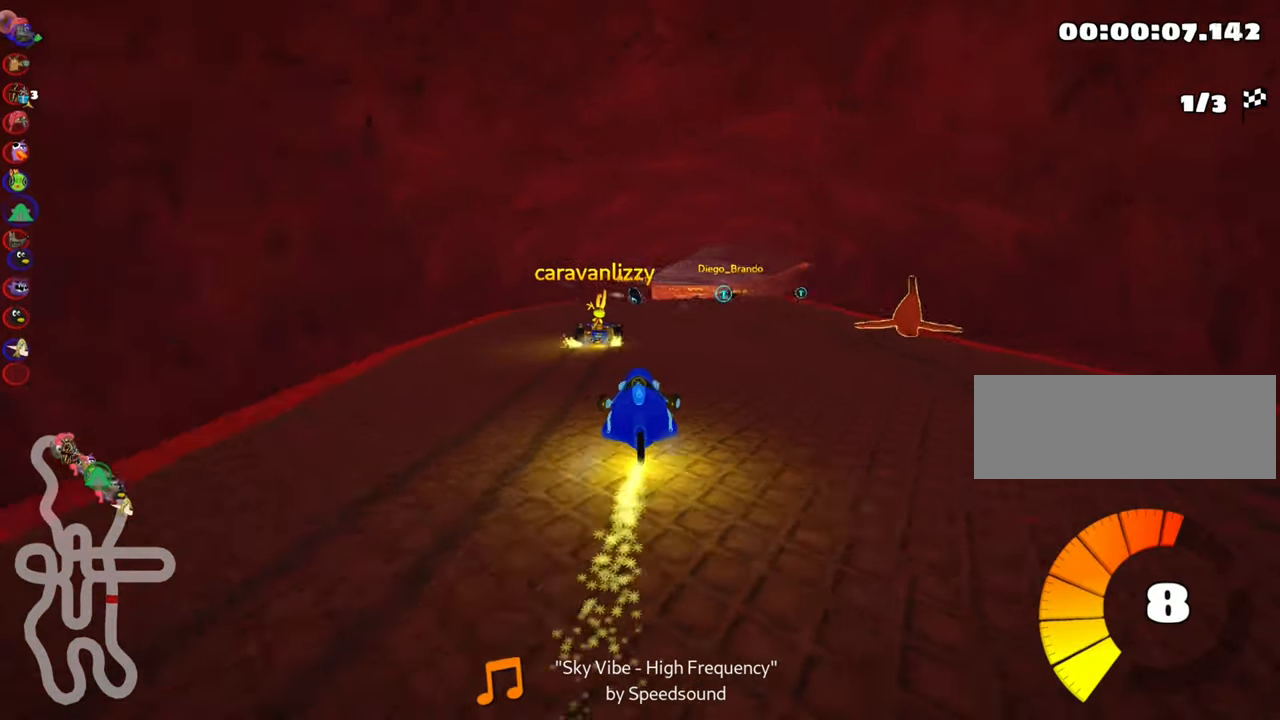
{"keys": ["right", "up"], "events": [[17, "right", "up"], [383, "right", "down"]]}
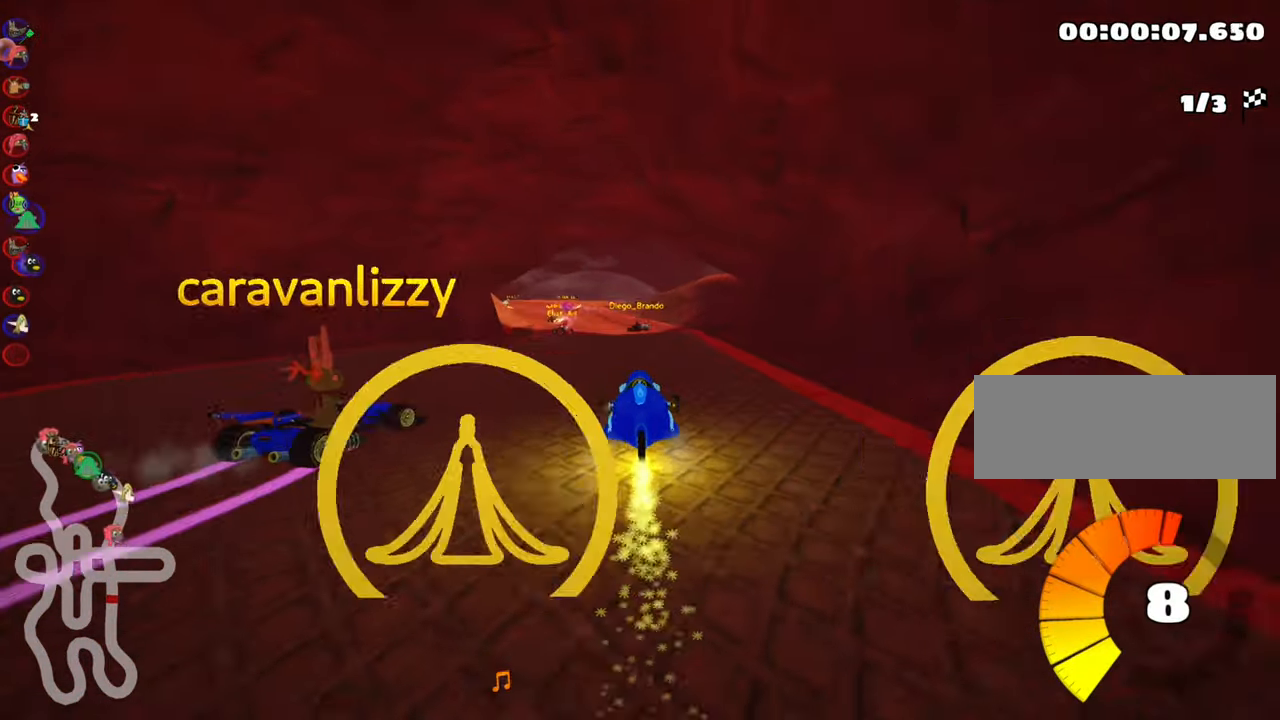
{"keys": ["skid", "up"], "events": [[67, "right", "up"], [150, "skid", "down"], [167, "left", "down"], [450, "left", "up"]]}
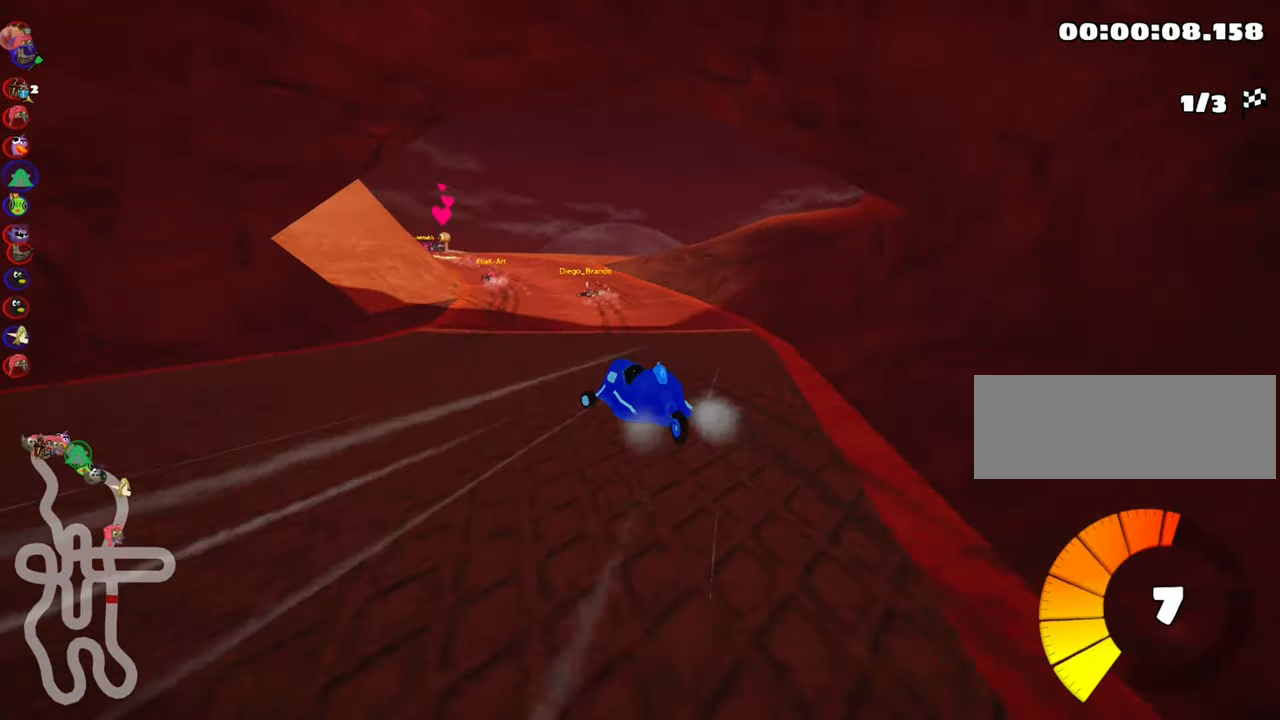
{"keys": ["left", "skid", "up"], "events": [[200, "right", "down"], [467, "left", "down"], [467, "right", "up"]]}
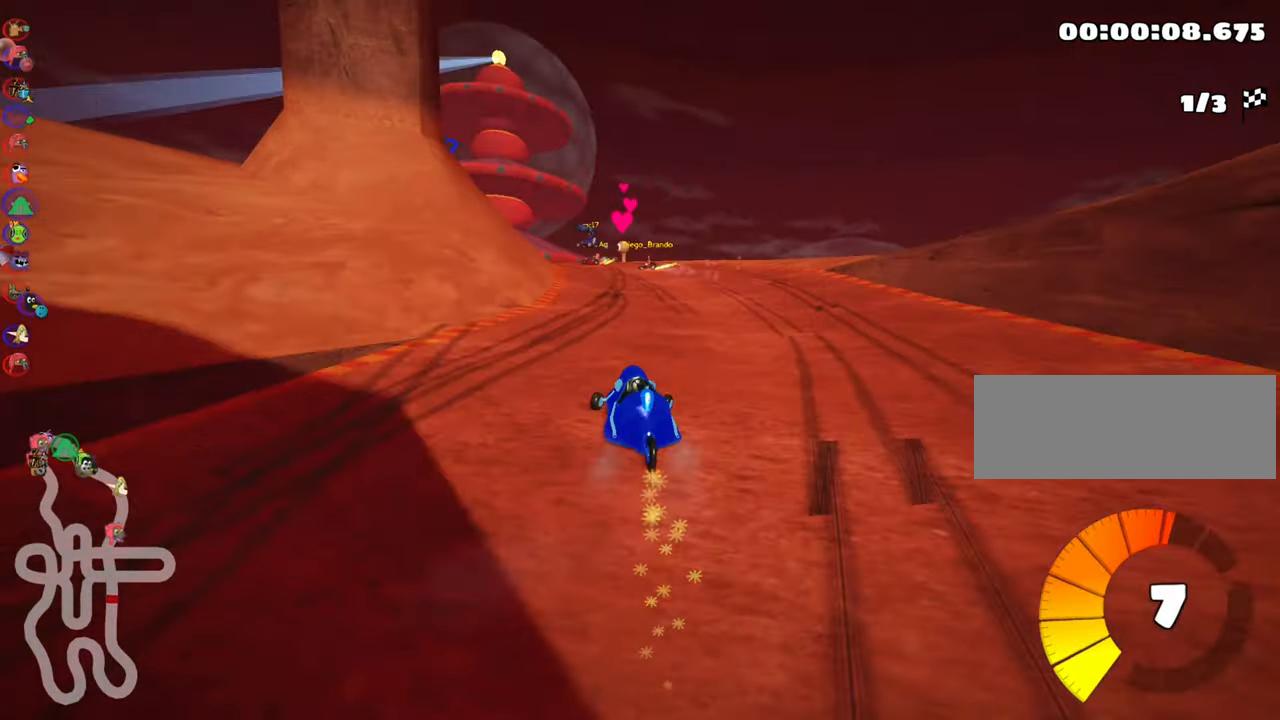
{"keys": ["left", "skid", "up"], "events": []}
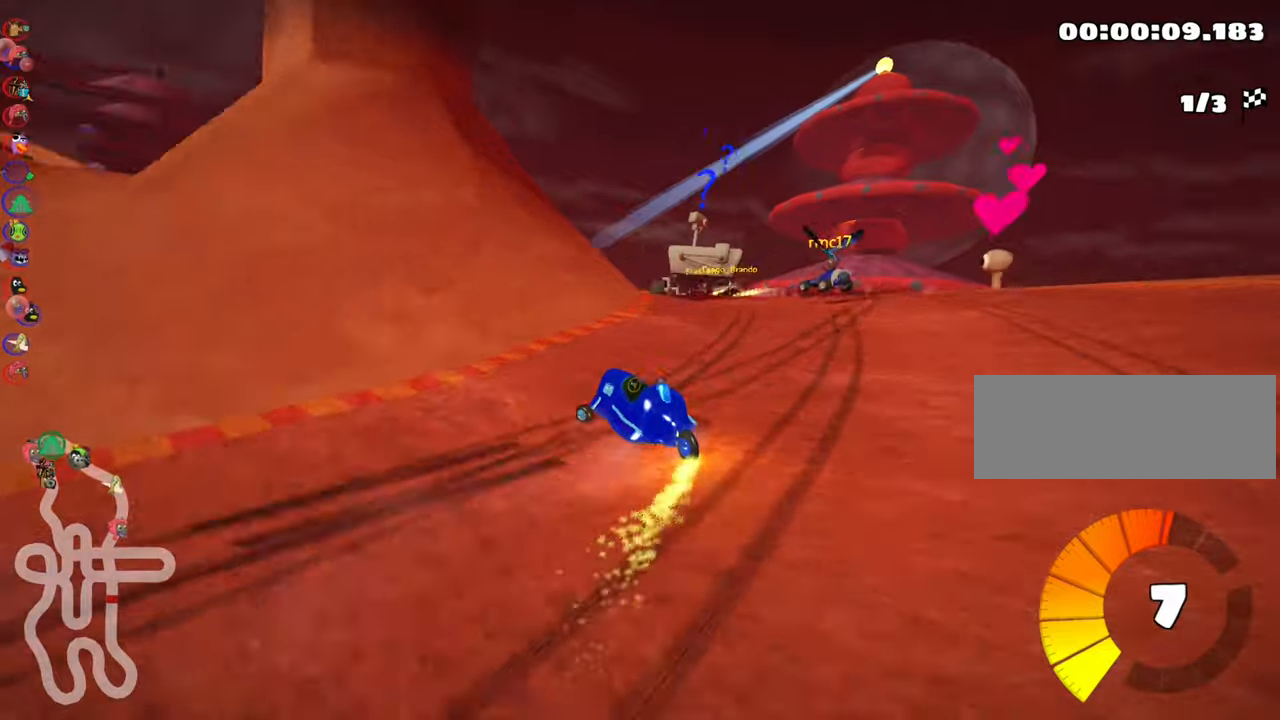
{"keys": ["left", "up"], "events": [[150, "skid", "up"]]}
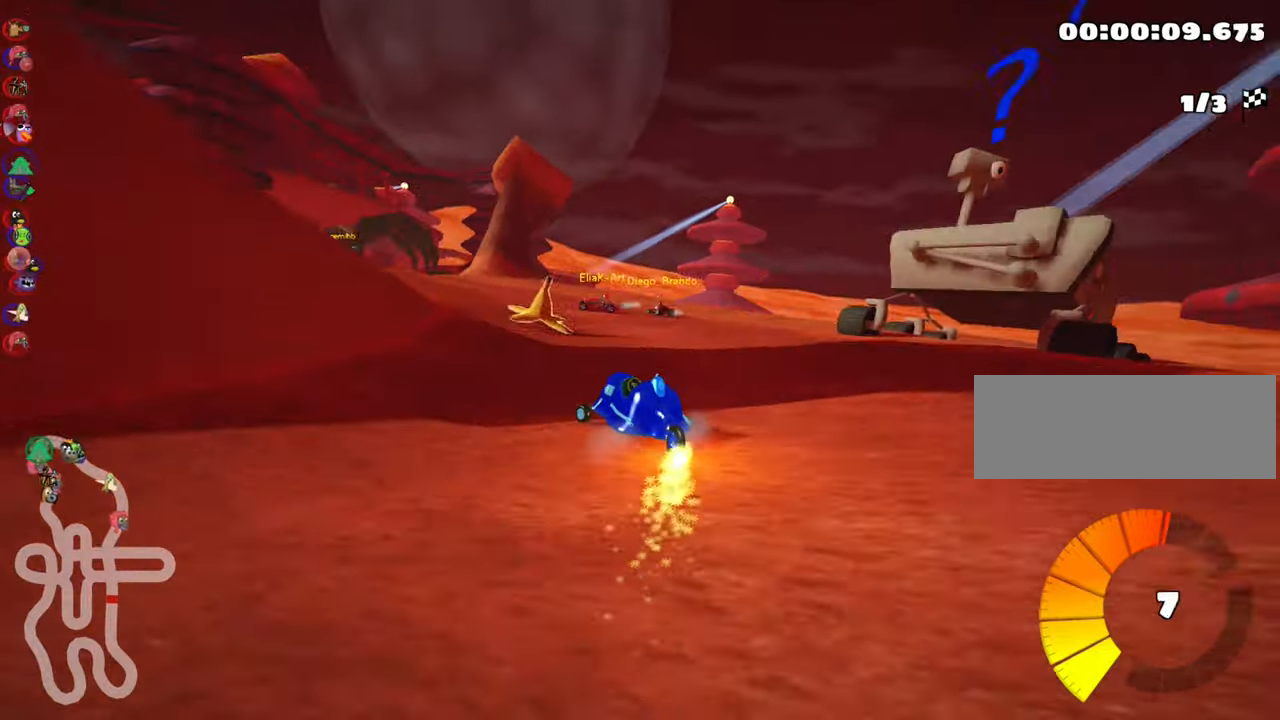
{"keys": ["left", "up"], "events": [[17, "left", "up"], [300, "left", "down"]]}
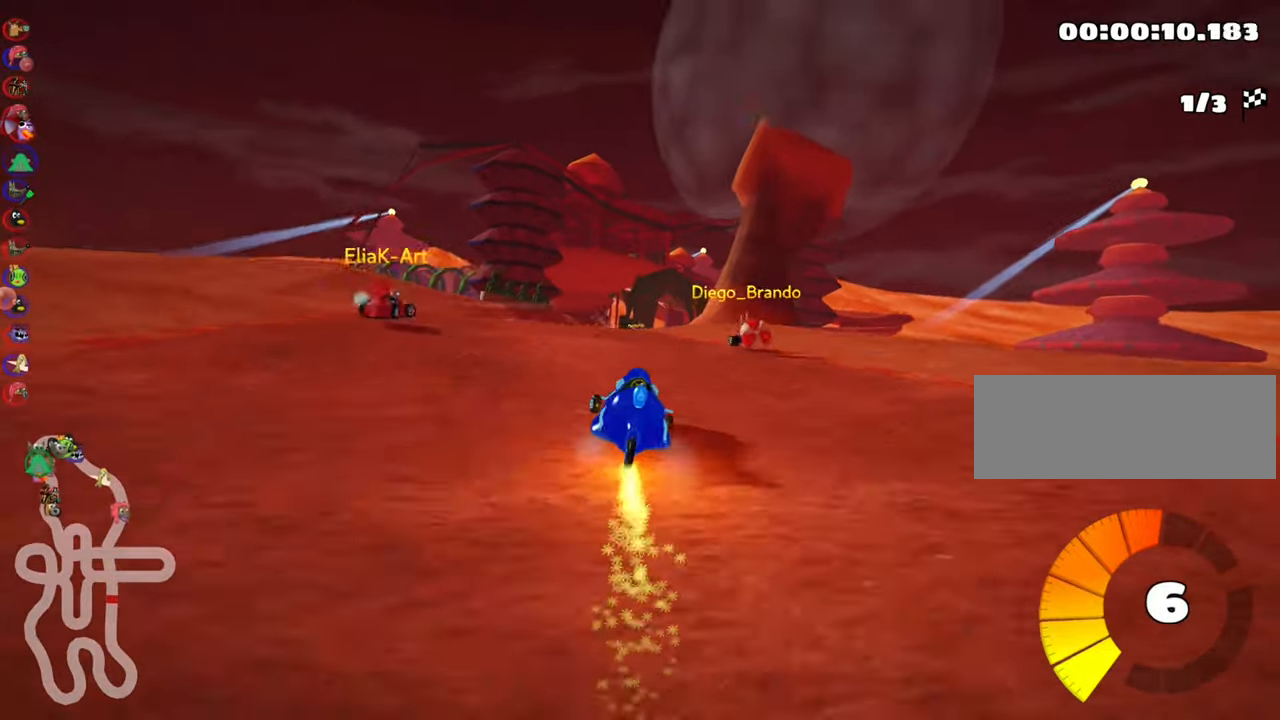
{"keys": ["skid", "up"], "events": [[100, "left", "up"], [184, "skid", "down"], [200, "right", "down"], [384, "right", "up"]]}
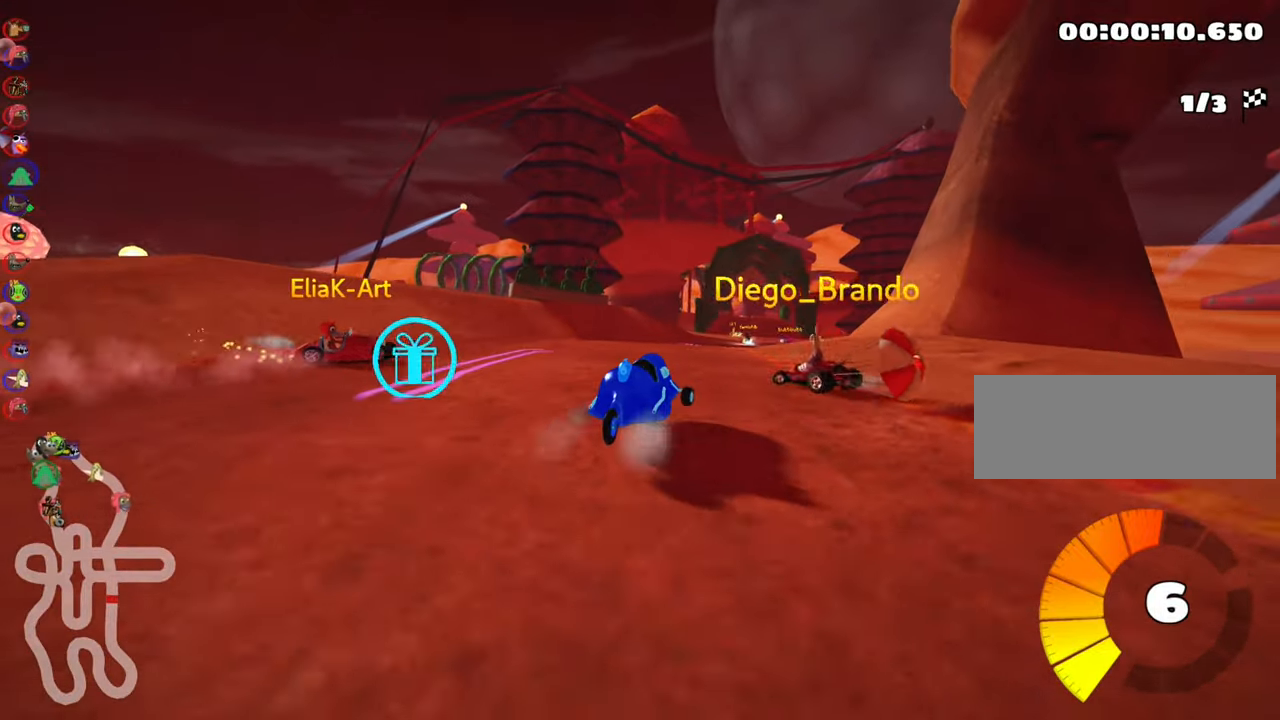
{"keys": ["left", "skid", "up"], "events": [[17, "left", "down"], [334, "left", "up"], [434, "left", "down"]]}
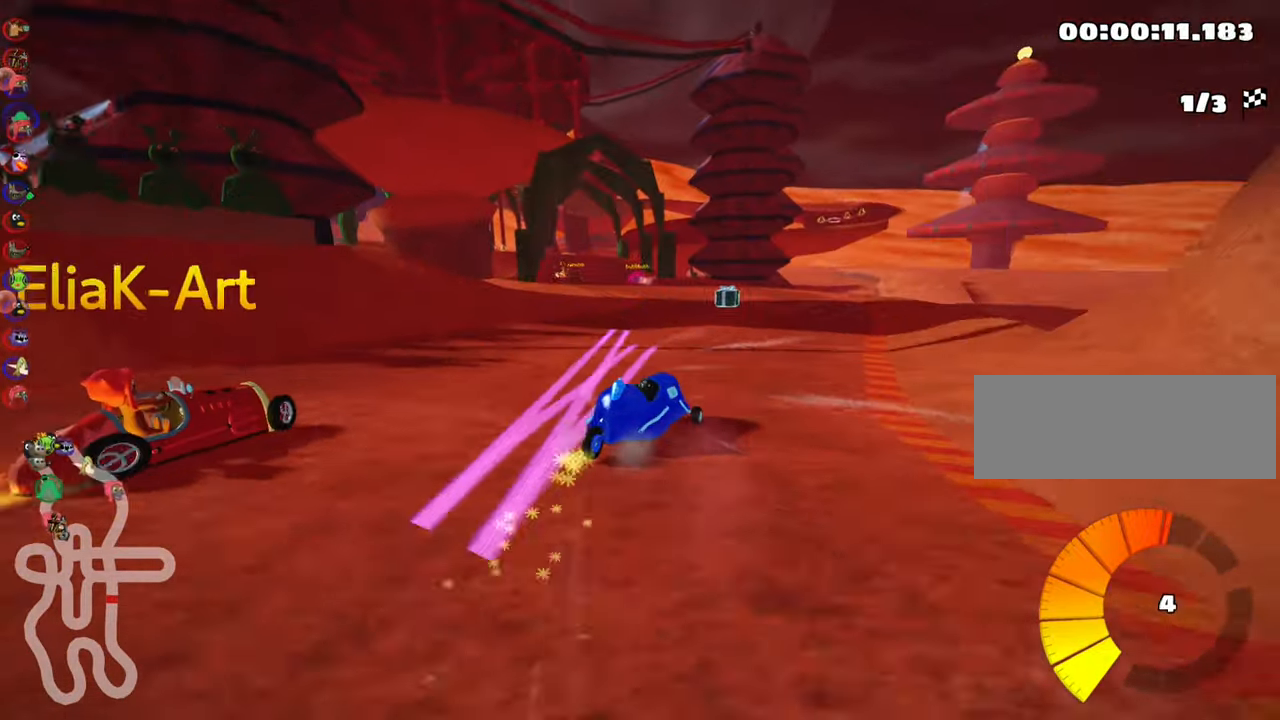
{"keys": ["left", "up"], "events": [[317, "skid", "up"]]}
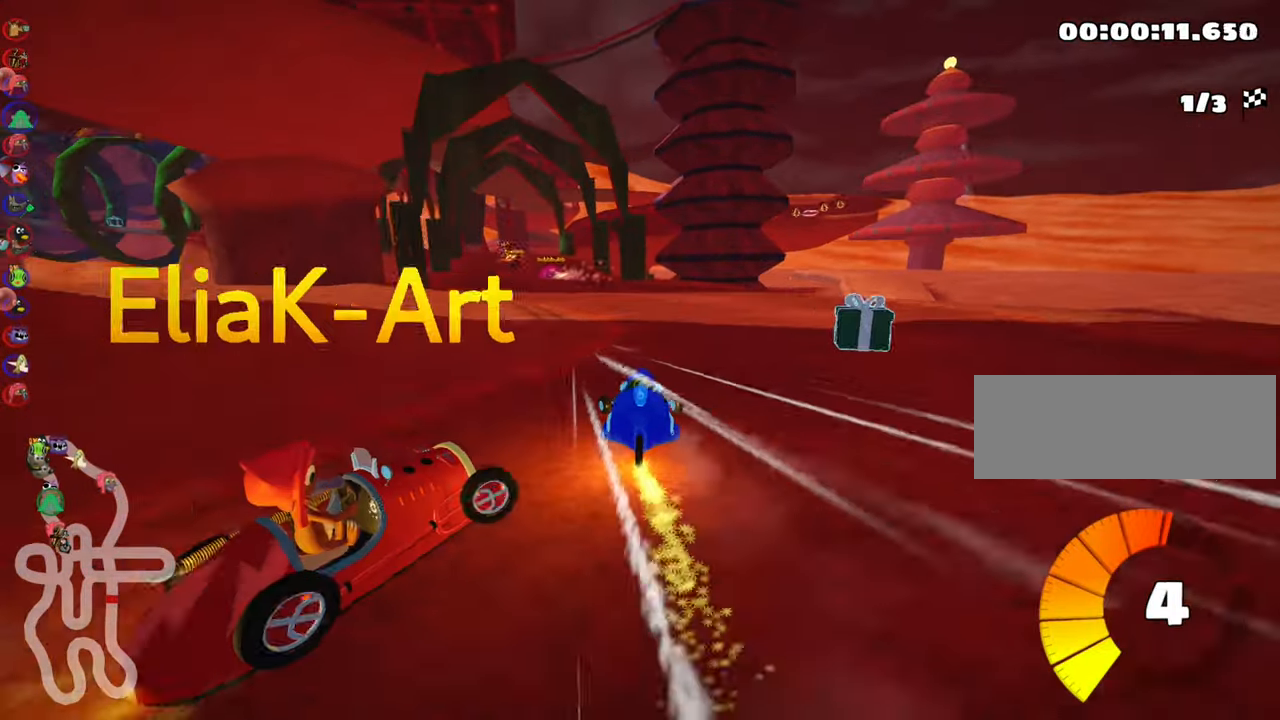
{"keys": ["right", "up"], "events": [[117, "left", "up"], [250, "right", "down"]]}
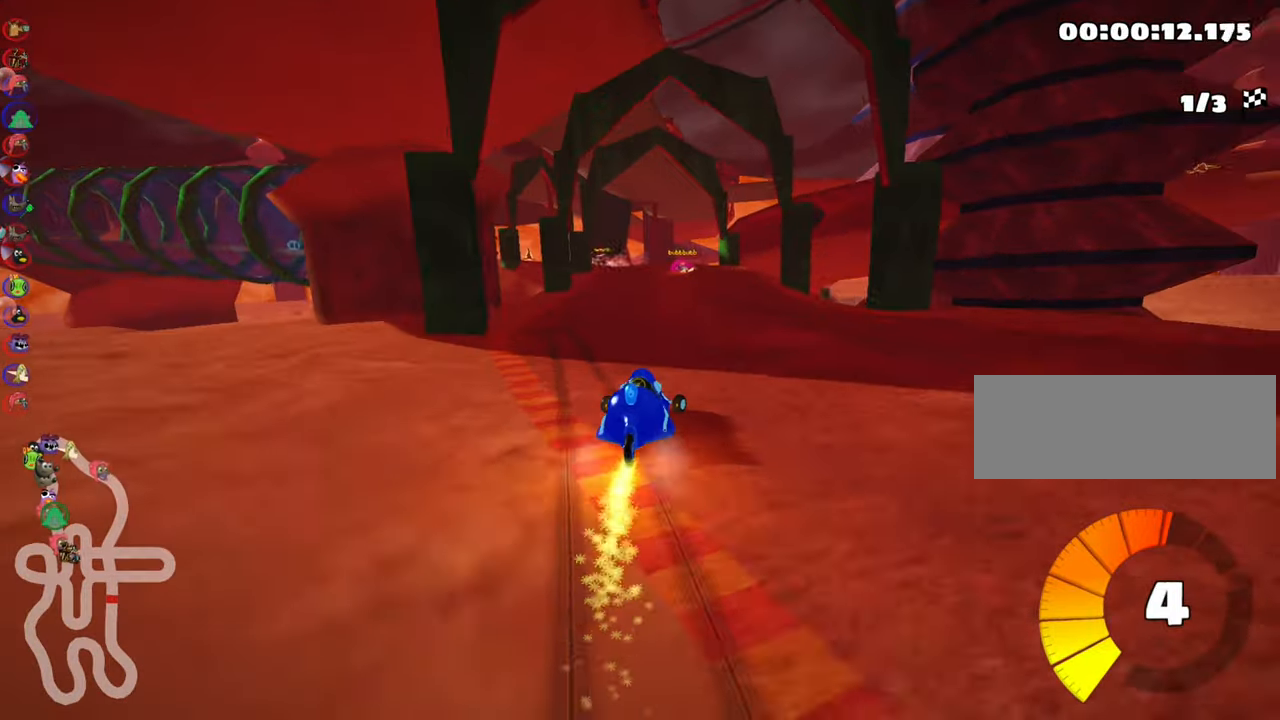
{"keys": ["left", "skid", "up"], "events": [[34, "right", "up"], [134, "skid", "down"], [167, "left", "down"]]}
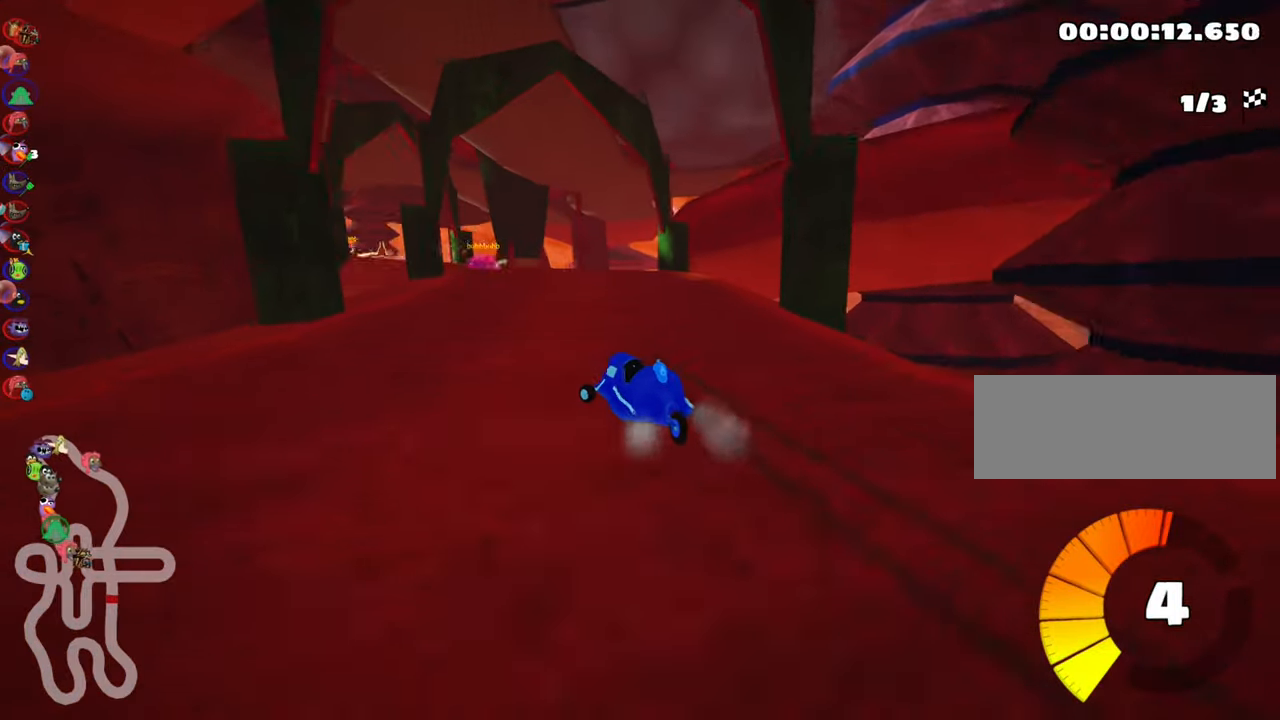
{"keys": ["left", "skid", "up"], "events": [[67, "left", "up"], [434, "left", "down"]]}
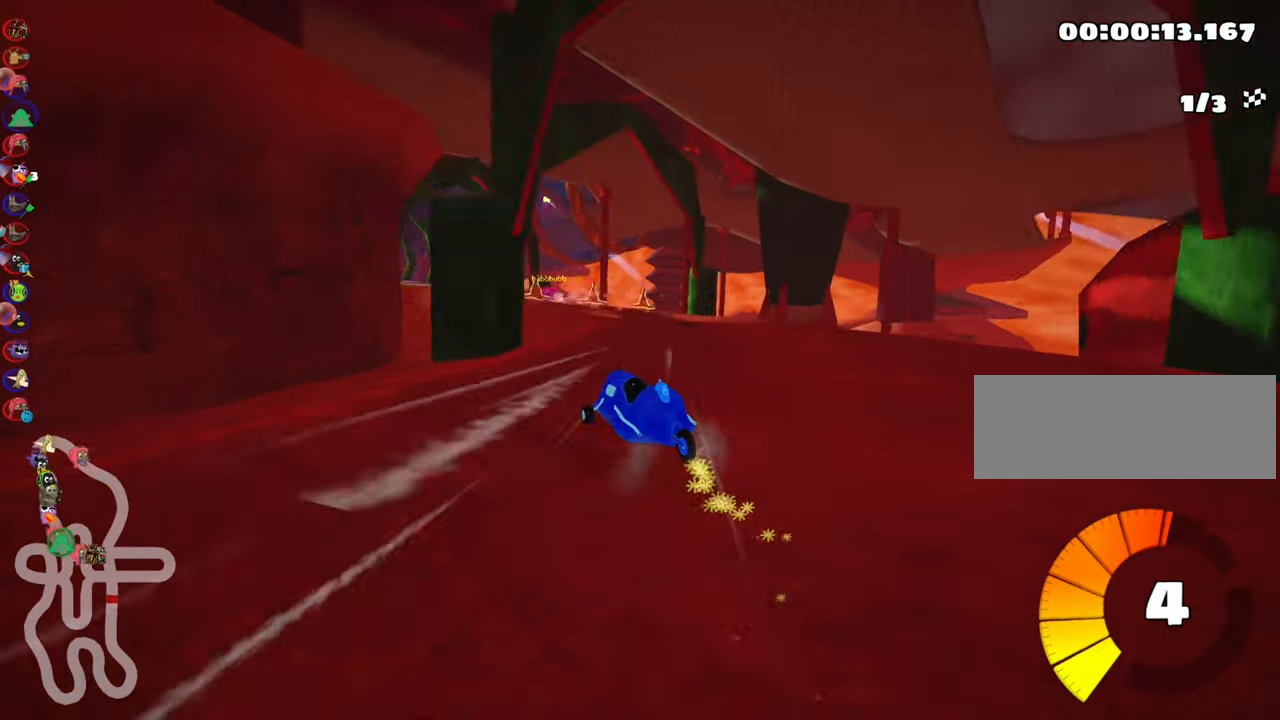
{"keys": ["left", "skid", "up"], "events": []}